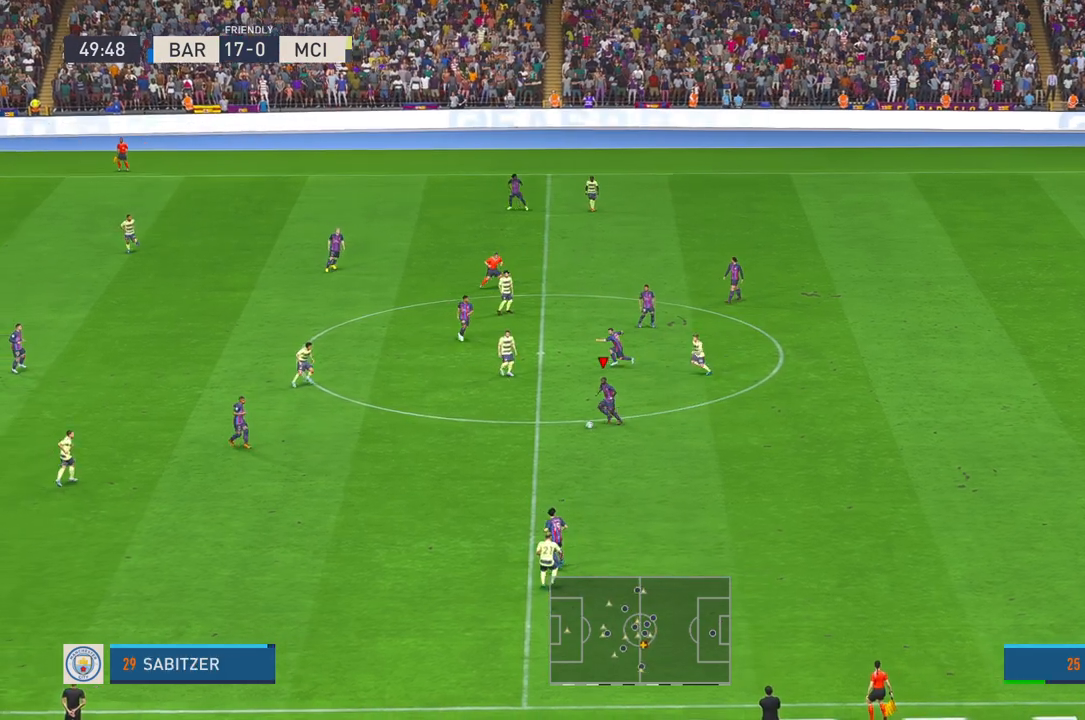
Gameplay with a controller (Xbox layout); each line is a JSON object with the inputs held at the frame after it. "events" lists button and stick changes between this image and that frame as [ms after this image, input, new state], when the widget could be followed in between. Not read: L3 R3.
{"buttons": ["R2"], "left_stick": "down-left", "right_stick": "center", "events": [[150, "A", "up"]]}
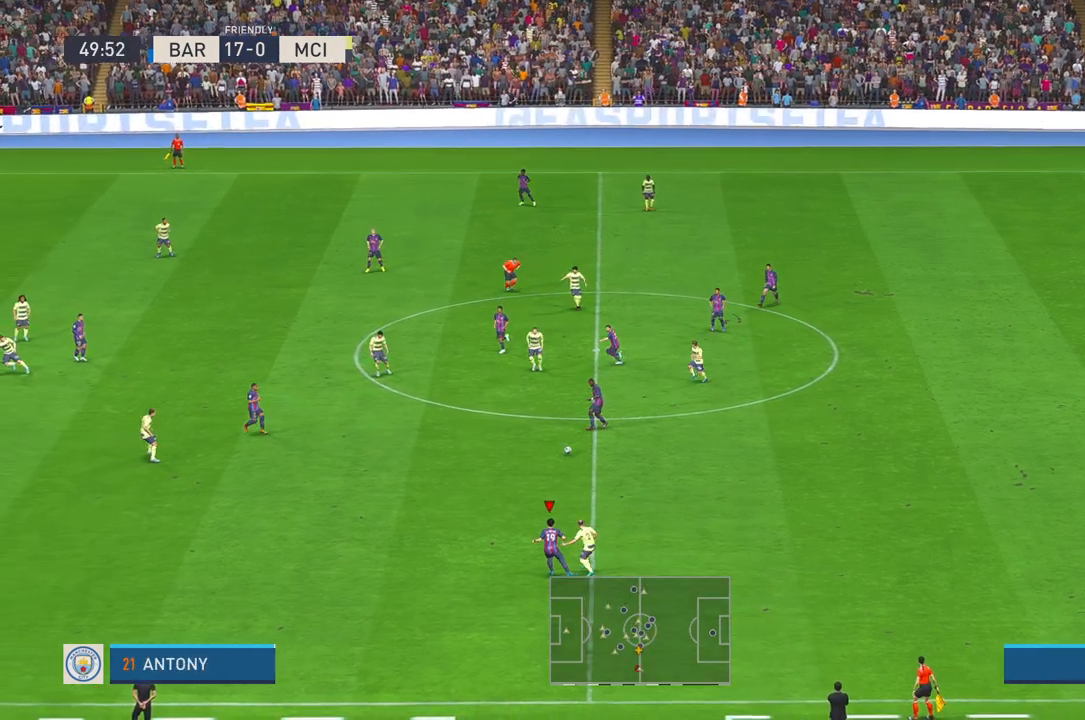
{"buttons": ["R2"], "left_stick": "down-left", "right_stick": "center", "events": []}
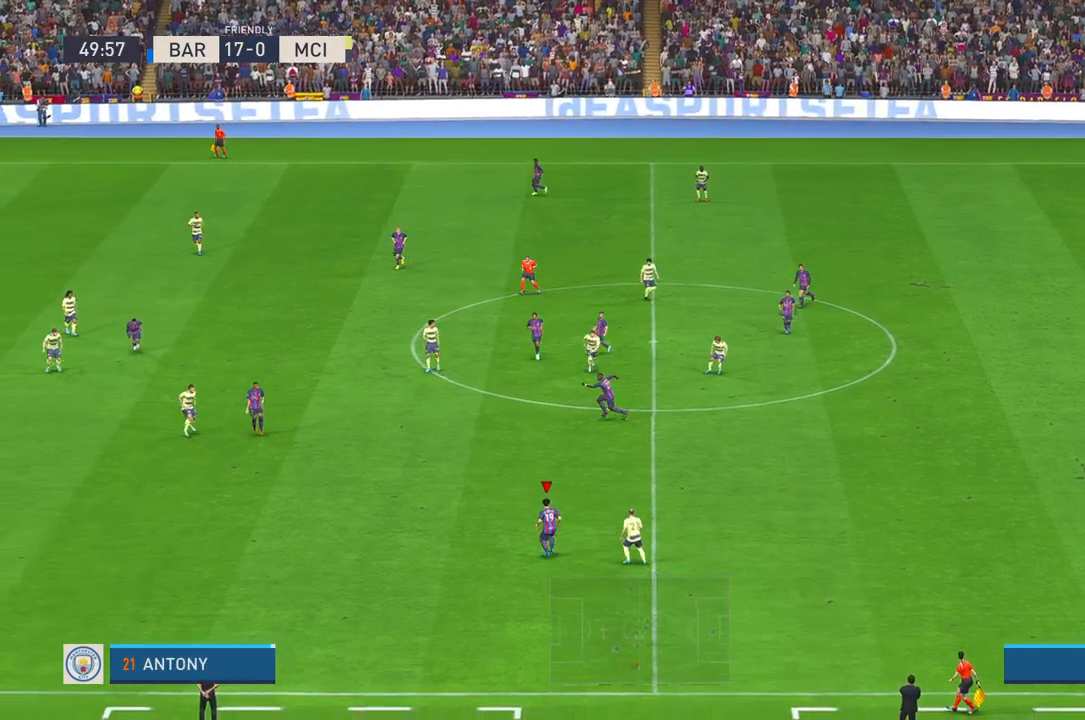
{"buttons": ["R2"], "left_stick": "down-left", "right_stick": "center", "events": []}
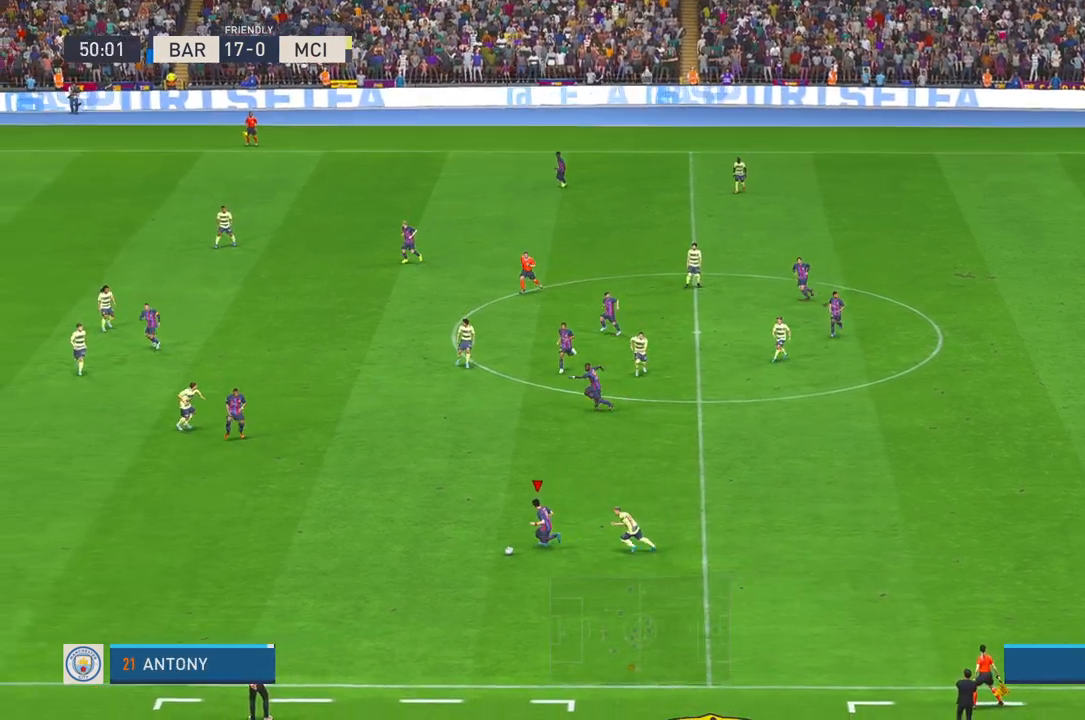
{"buttons": ["R2"], "left_stick": "down-left", "right_stick": "center", "events": []}
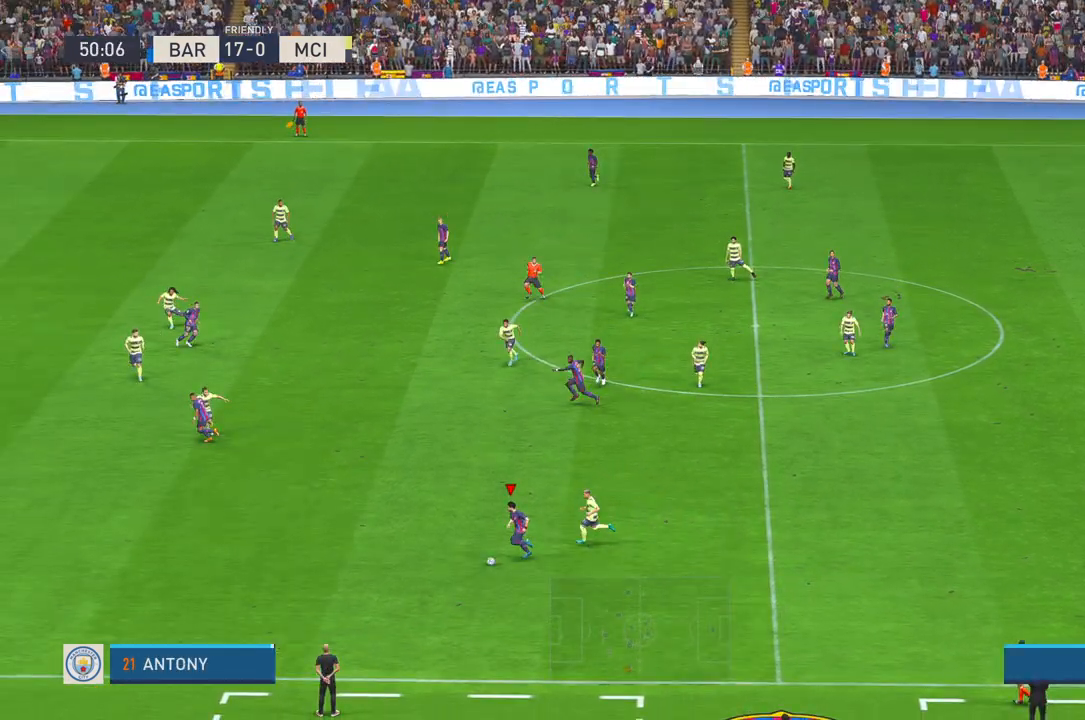
{"buttons": ["R2"], "left_stick": "left", "right_stick": "center", "events": [[483, "left_stick", "left"]]}
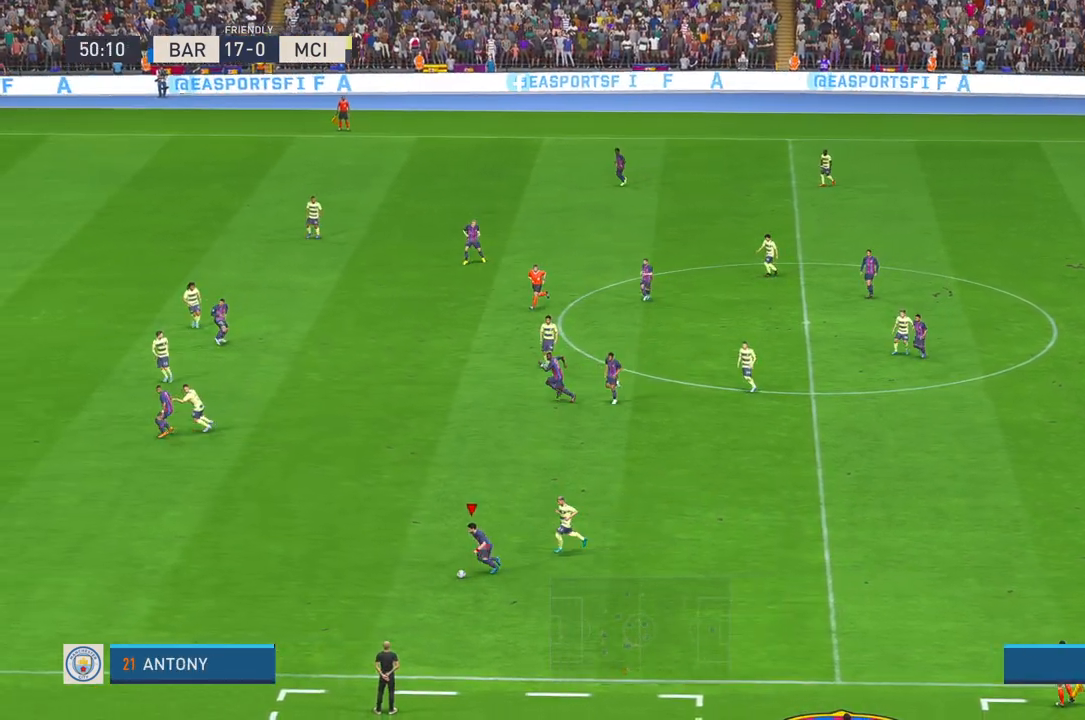
{"buttons": ["L1", "R2"], "left_stick": "left", "right_stick": "center", "events": [[467, "L1", "down"]]}
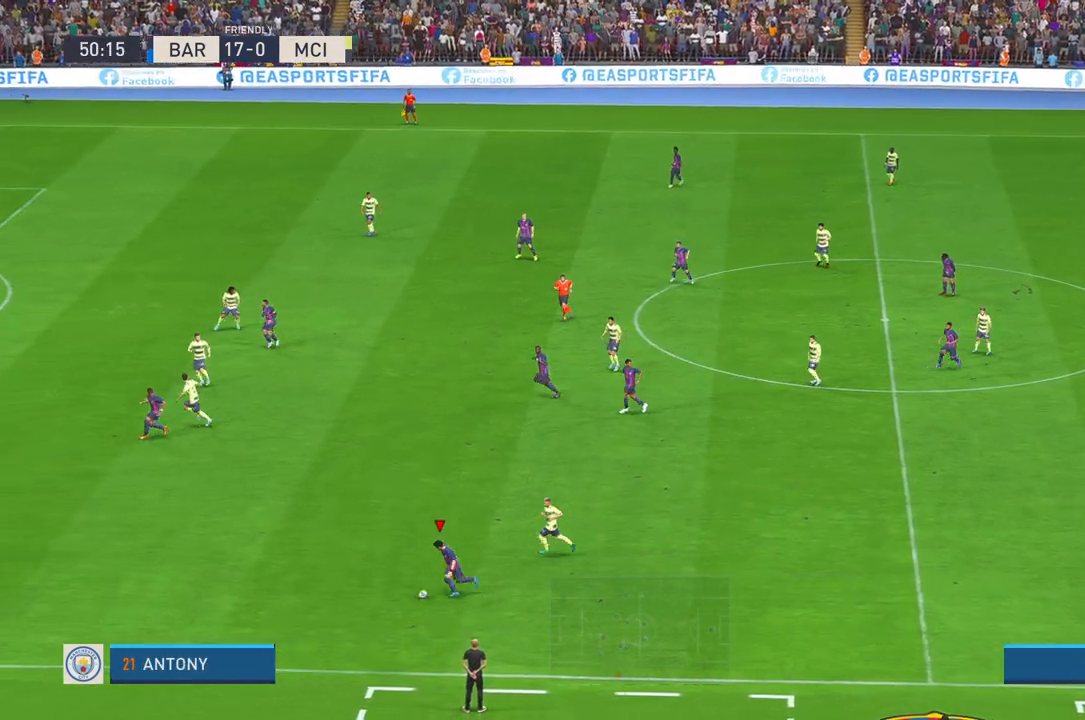
{"buttons": ["R2"], "left_stick": "left", "right_stick": "center", "events": [[133, "L1", "up"]]}
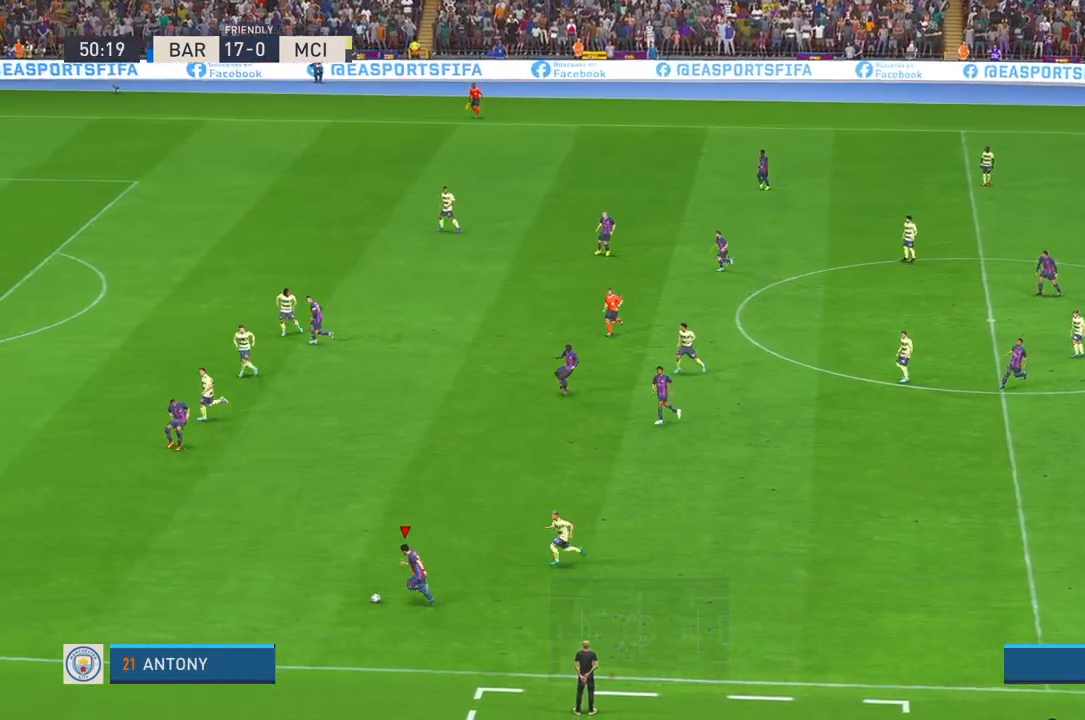
{"buttons": ["R2"], "left_stick": "left", "right_stick": "center", "events": []}
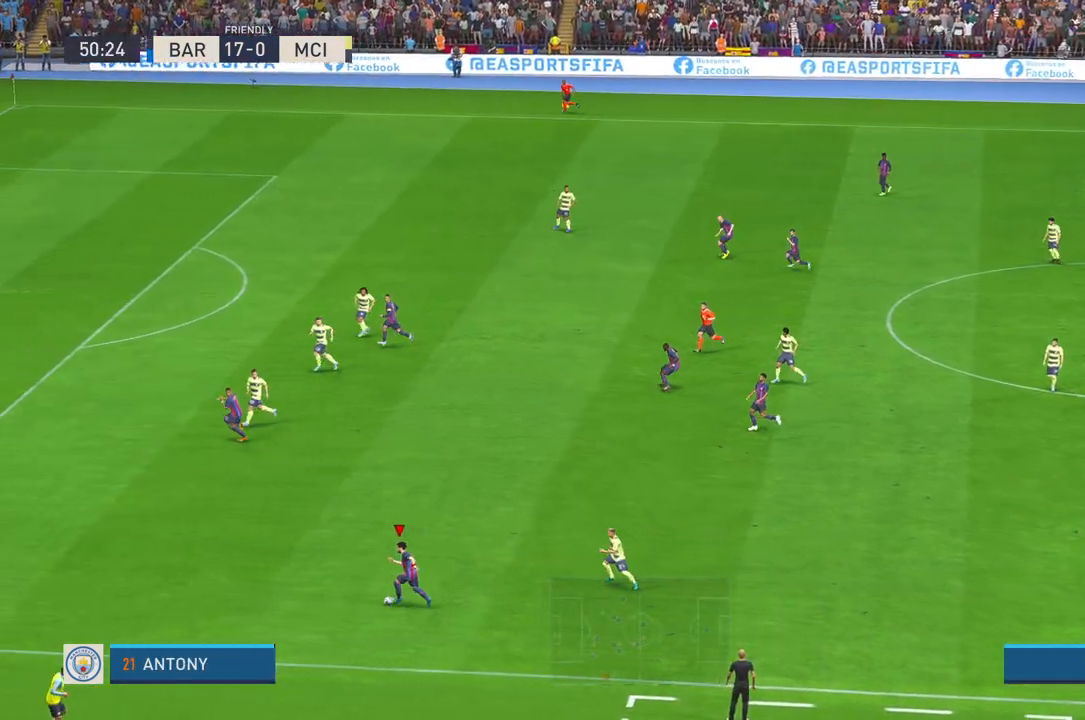
{"buttons": ["R2"], "left_stick": "left", "right_stick": "center", "events": []}
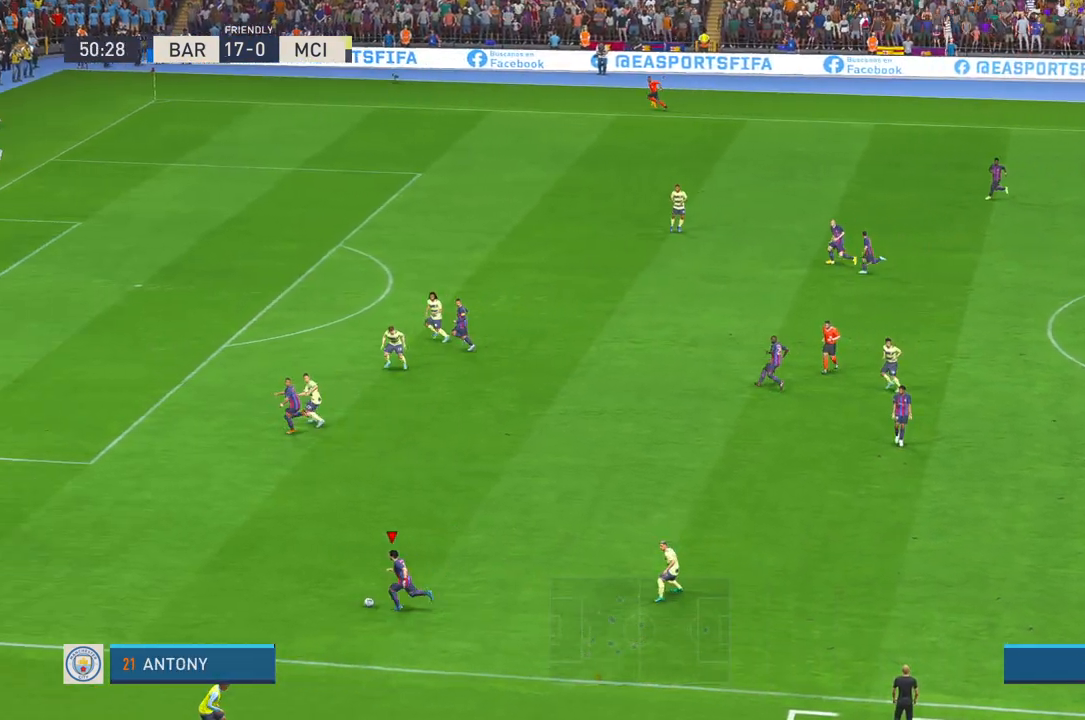
{"buttons": ["R2"], "left_stick": "up-left", "right_stick": "center", "events": [[83, "left_stick", "up-left"]]}
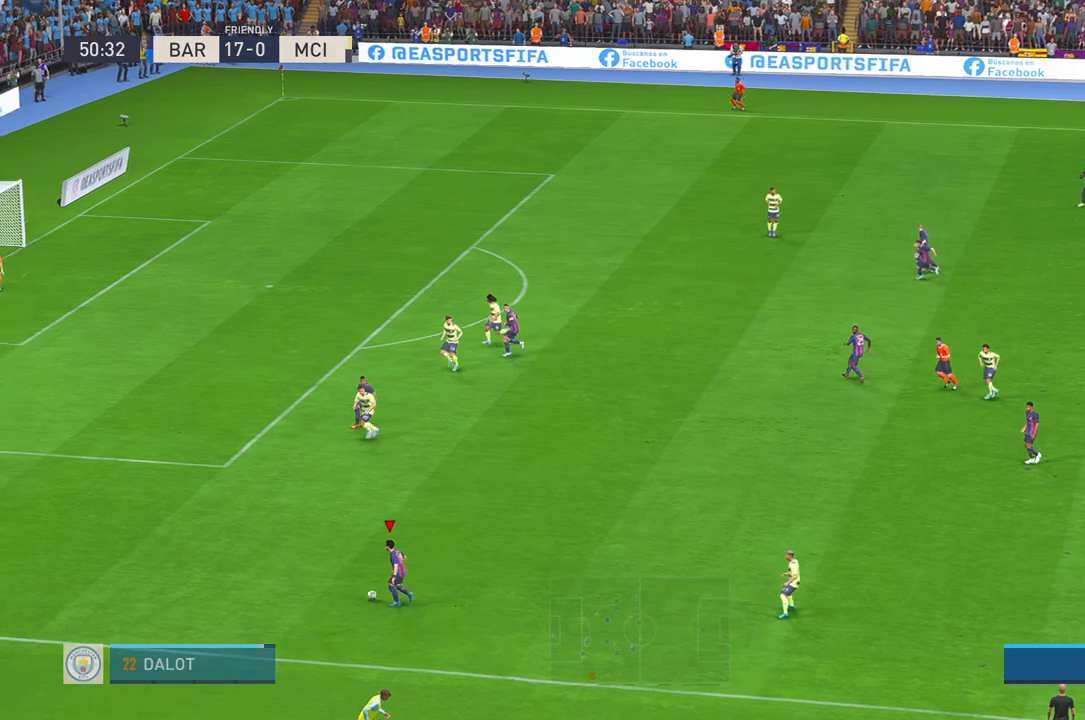
{"buttons": ["A", "R2"], "left_stick": "up-right", "right_stick": "center", "events": [[200, "left_stick", "up"], [467, "left_stick", "up-right"], [483, "A", "down"]]}
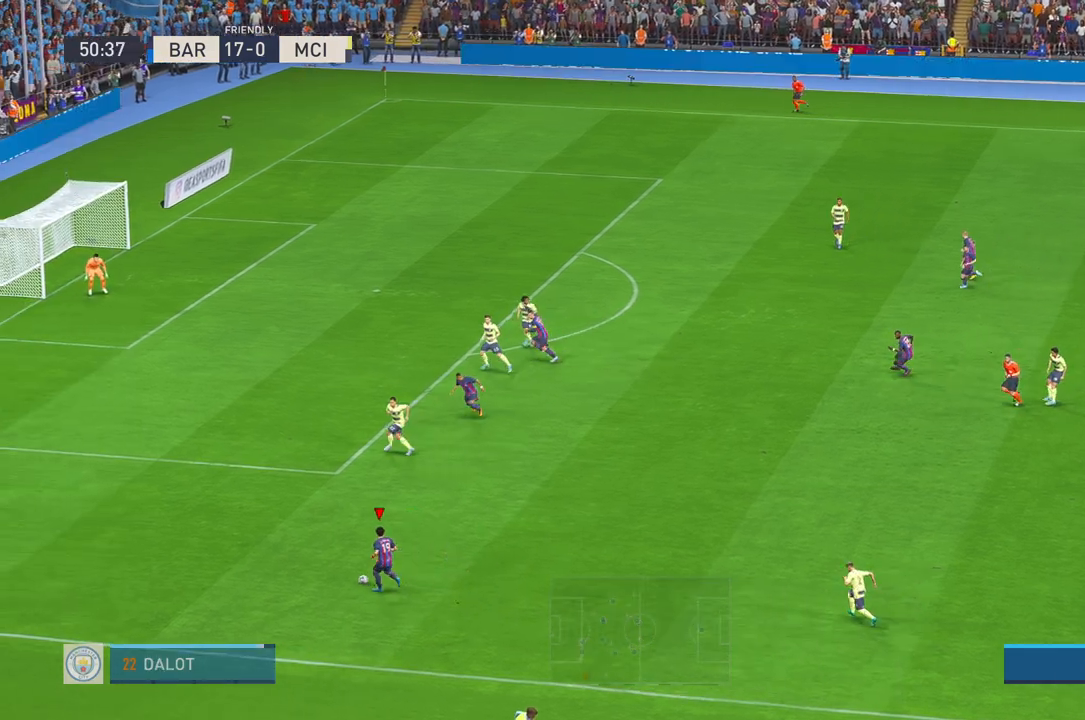
{"buttons": ["R2"], "left_stick": "up-right", "right_stick": "center", "events": [[233, "A", "up"]]}
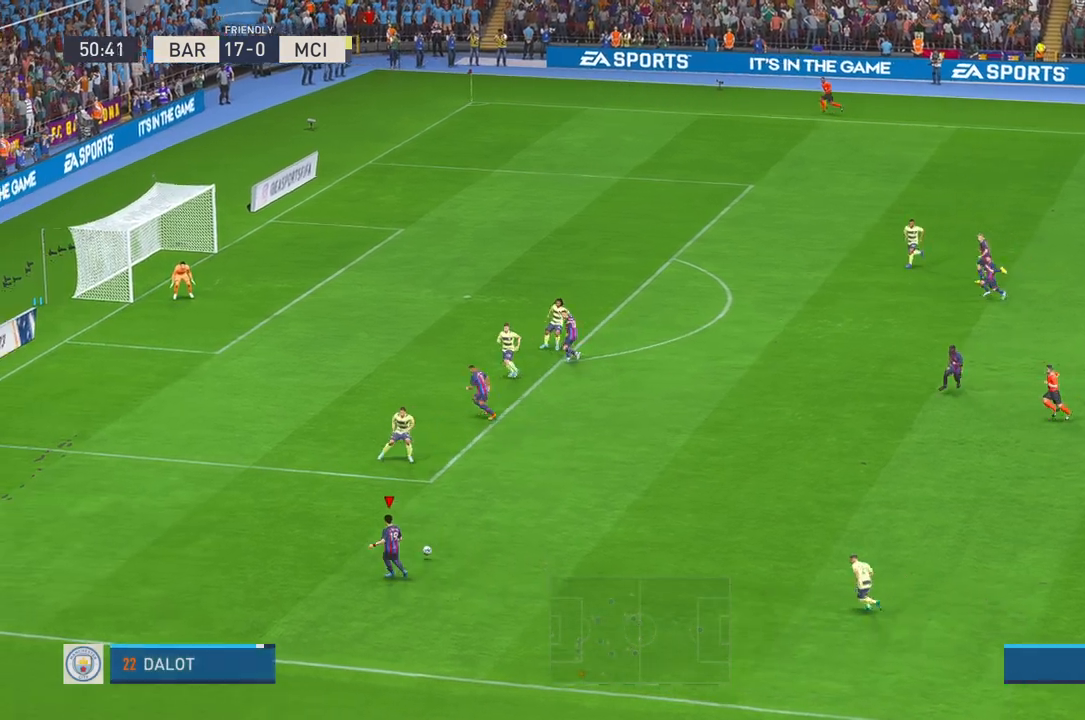
{"buttons": ["R2"], "left_stick": "up-right", "right_stick": "center", "events": []}
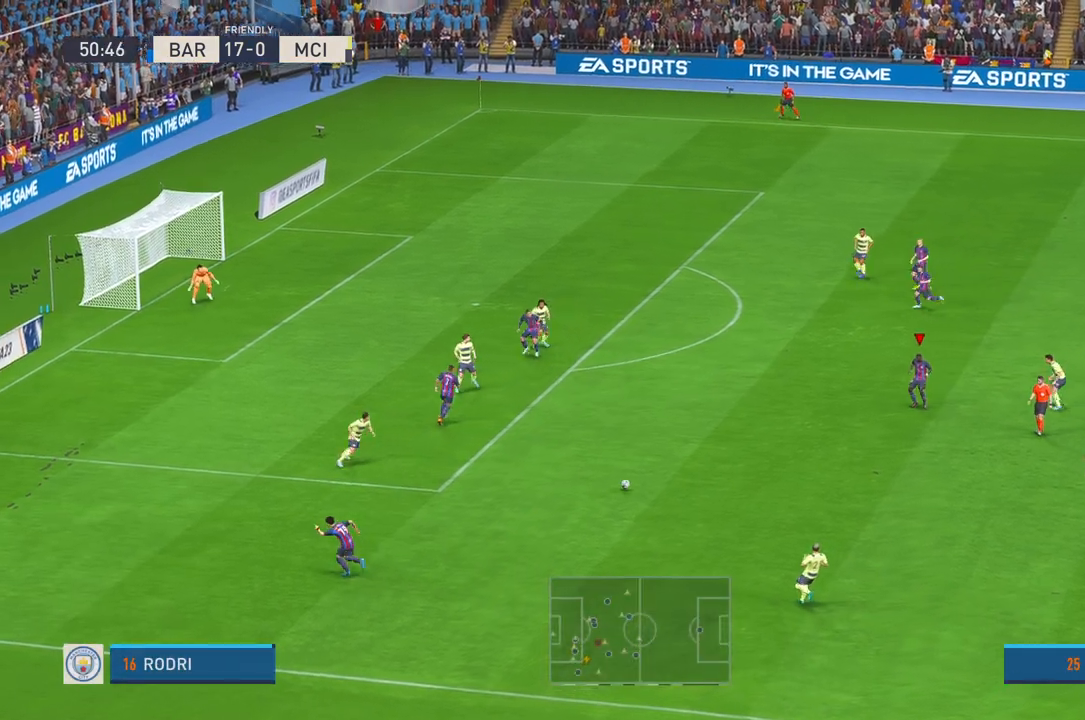
{"buttons": ["R2"], "left_stick": "up", "right_stick": "center", "events": [[100, "left_stick", "up"]]}
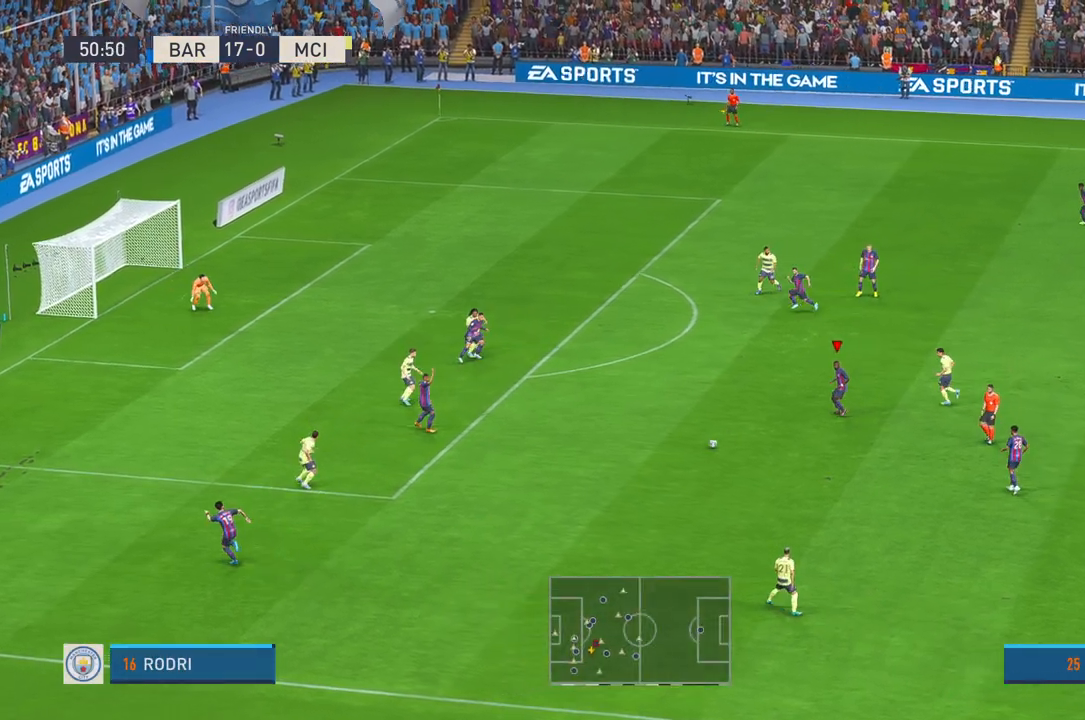
{"buttons": ["R2"], "left_stick": "up", "right_stick": "center"}
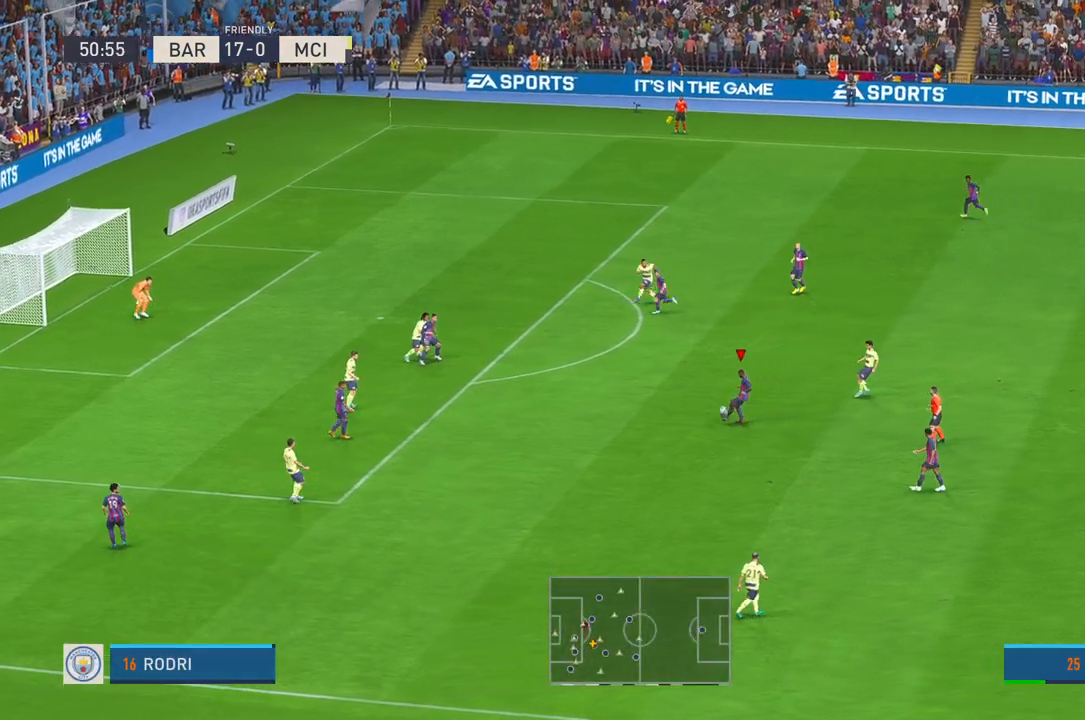
{"buttons": ["R2"], "left_stick": "center", "right_stick": "center", "events": [[150, "left_stick", "left"], [267, "left_stick", "down"], [500, "left_stick", "center"]]}
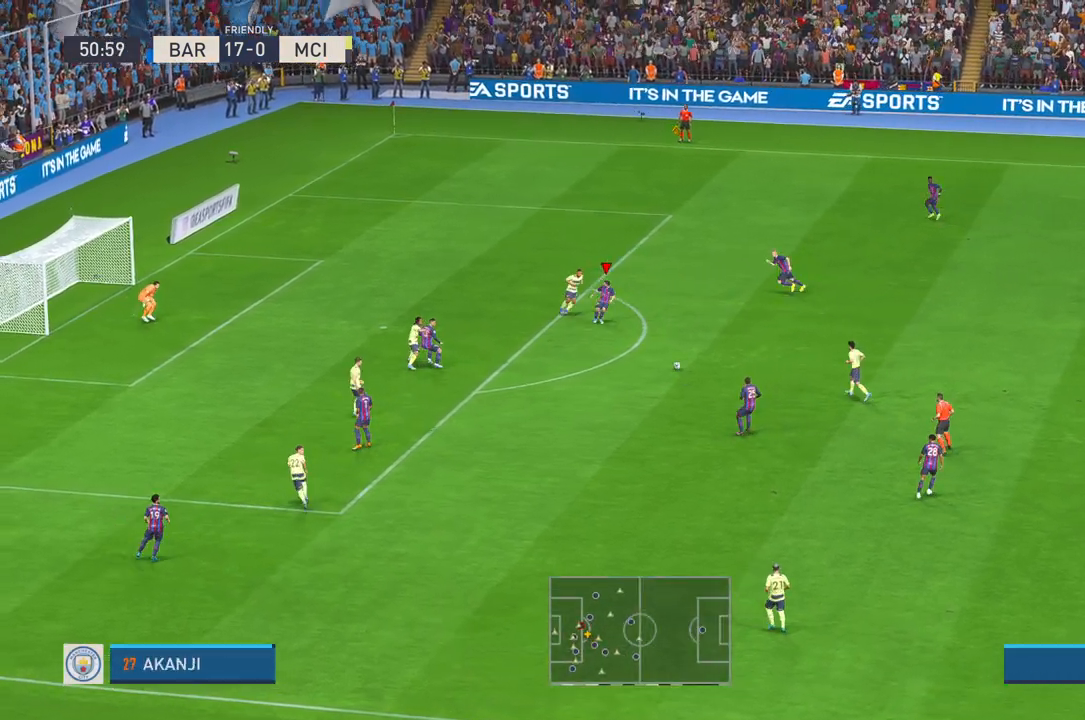
{"buttons": ["A", "R2"], "left_stick": "up", "right_stick": "center", "events": [[67, "left_stick", "up-right"], [267, "left_stick", "center"], [417, "left_stick", "up"], [433, "A", "down"]]}
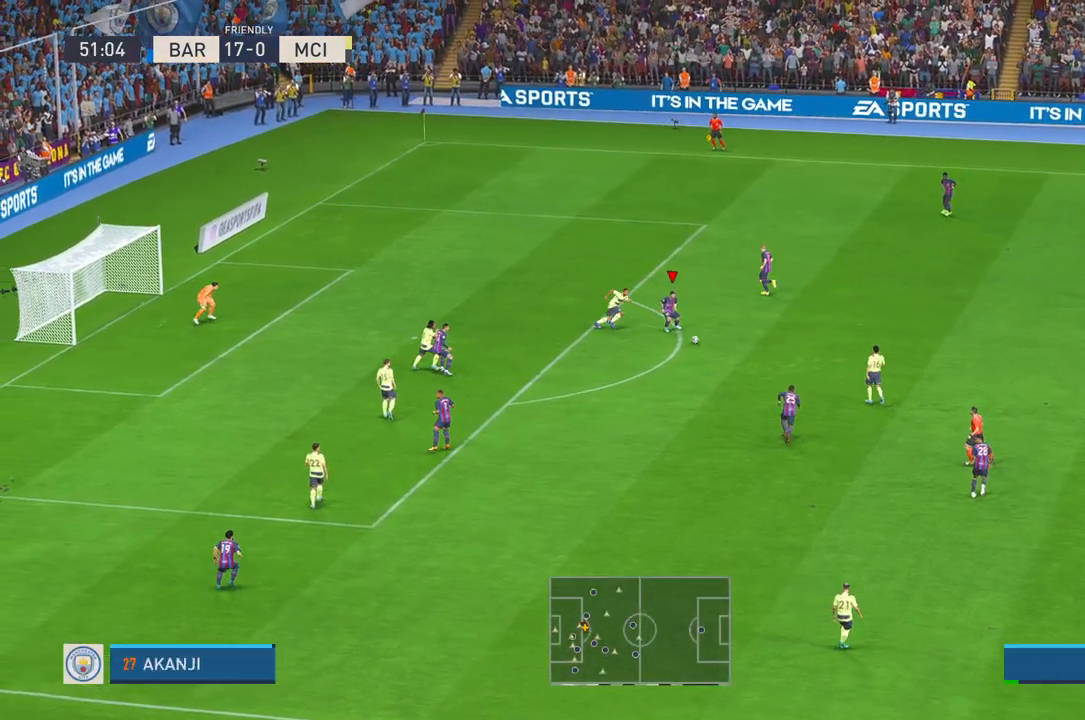
{"buttons": ["R2"], "left_stick": "up", "right_stick": "center", "events": [[17, "A", "up"]]}
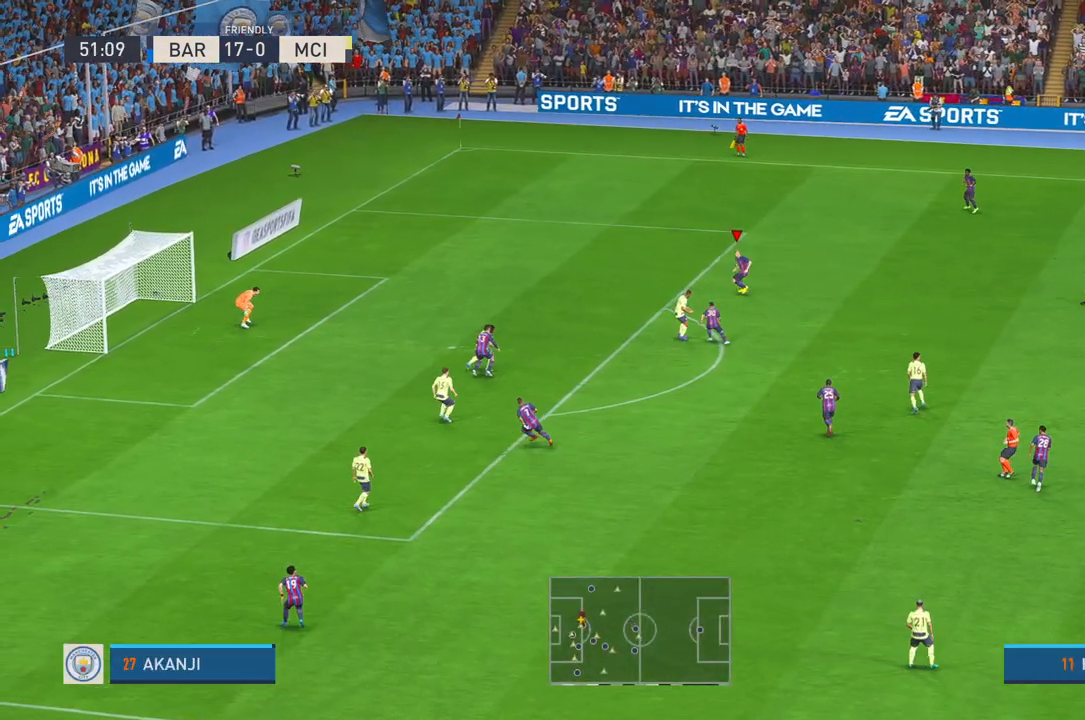
{"buttons": ["R2"], "left_stick": "down-left", "right_stick": "center", "events": [[50, "left_stick", "left"], [400, "left_stick", "down-left"]]}
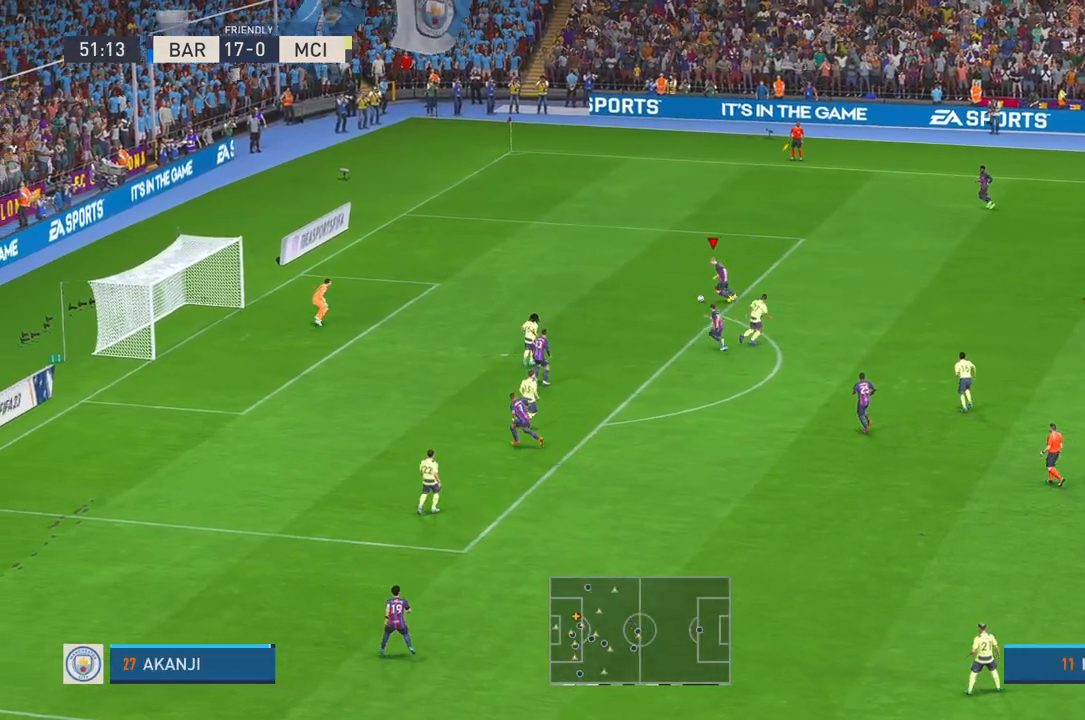
{"buttons": ["R1", "R2"], "left_stick": "down-left", "right_stick": "center"}
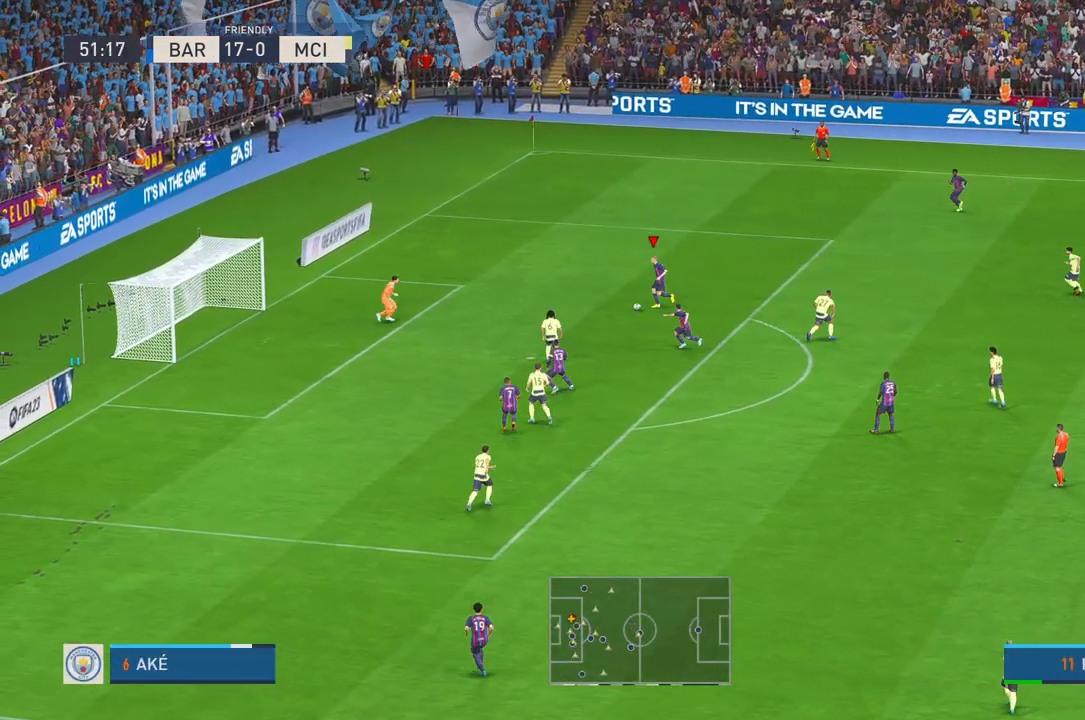
{"buttons": [], "left_stick": "up", "right_stick": "center", "events": [[67, "R2", "up"], [83, "R1", "up"], [500, "left_stick", "up"]]}